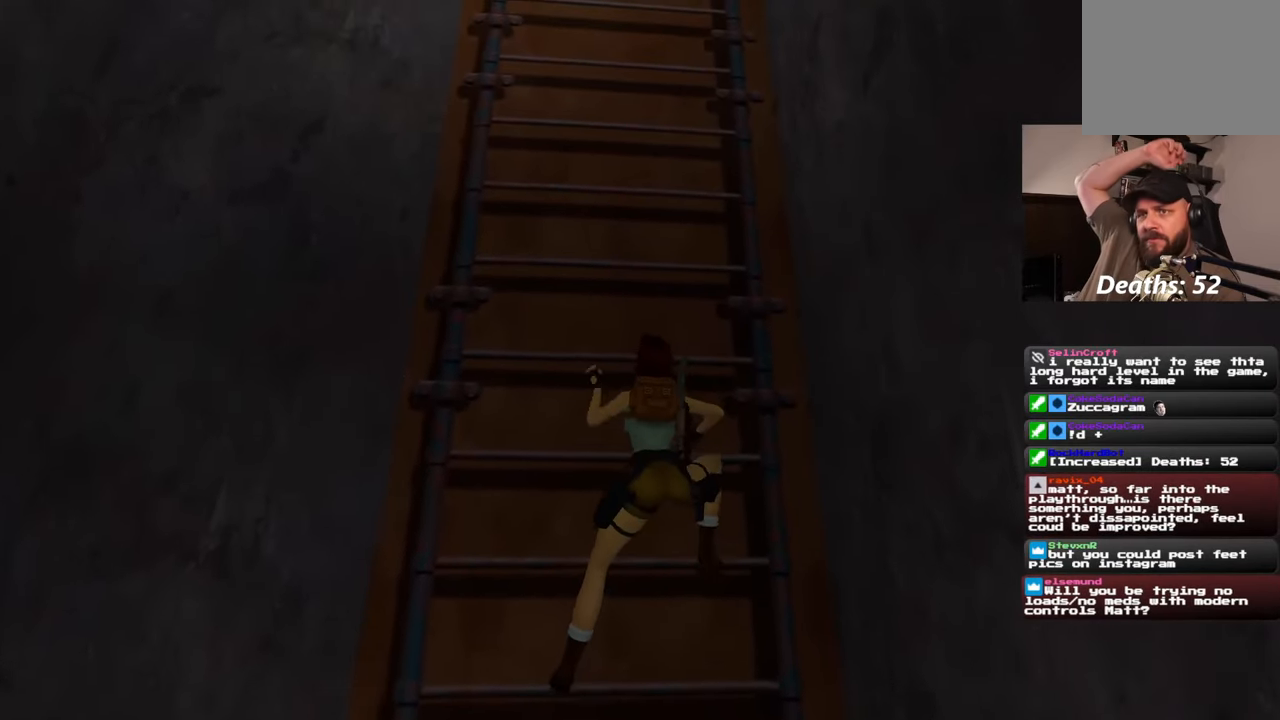
Gameplay with a controller (PlayStation layout); each line is a JSON object with the inputs held at the frame after it. "events" lists button and stick changes between this image and that frame as [ms after this image, input, new state], when the widget could be followed in between. Not read: L2 L3 R2 R3.
{"buttons": [], "left_stick": "up", "right_stick": "center", "events": []}
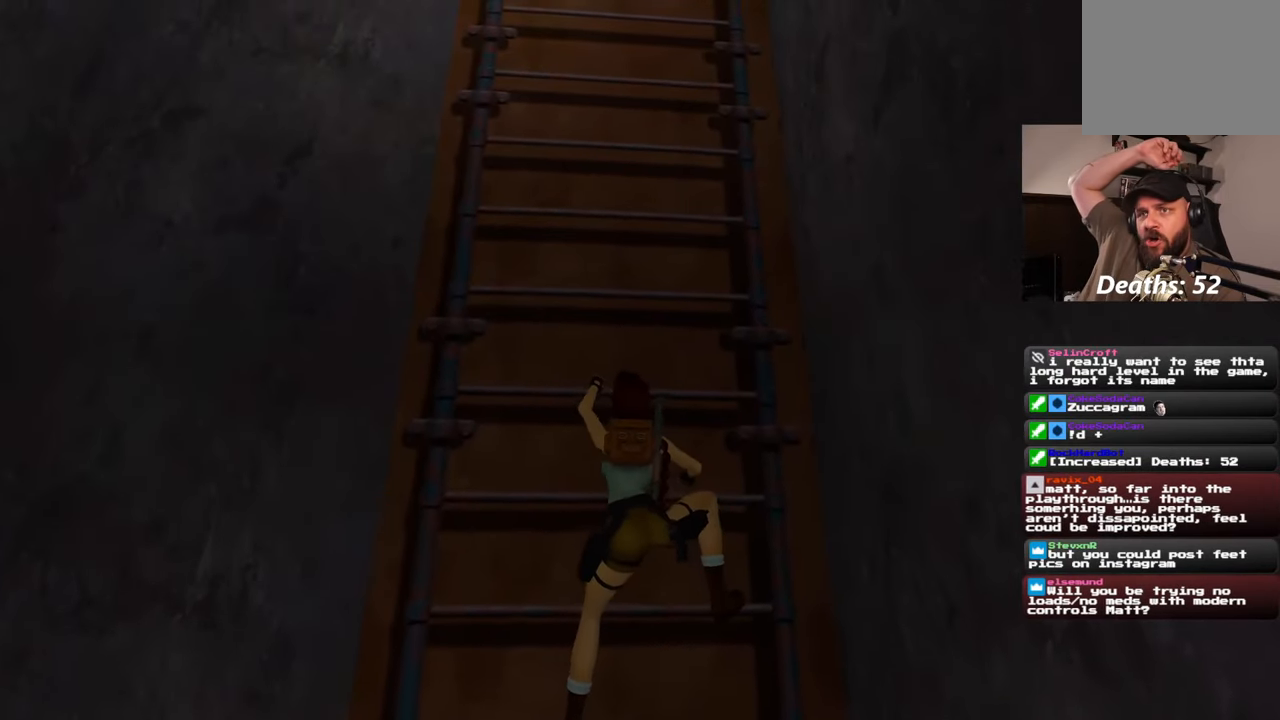
{"buttons": [], "left_stick": "up", "right_stick": "center", "events": []}
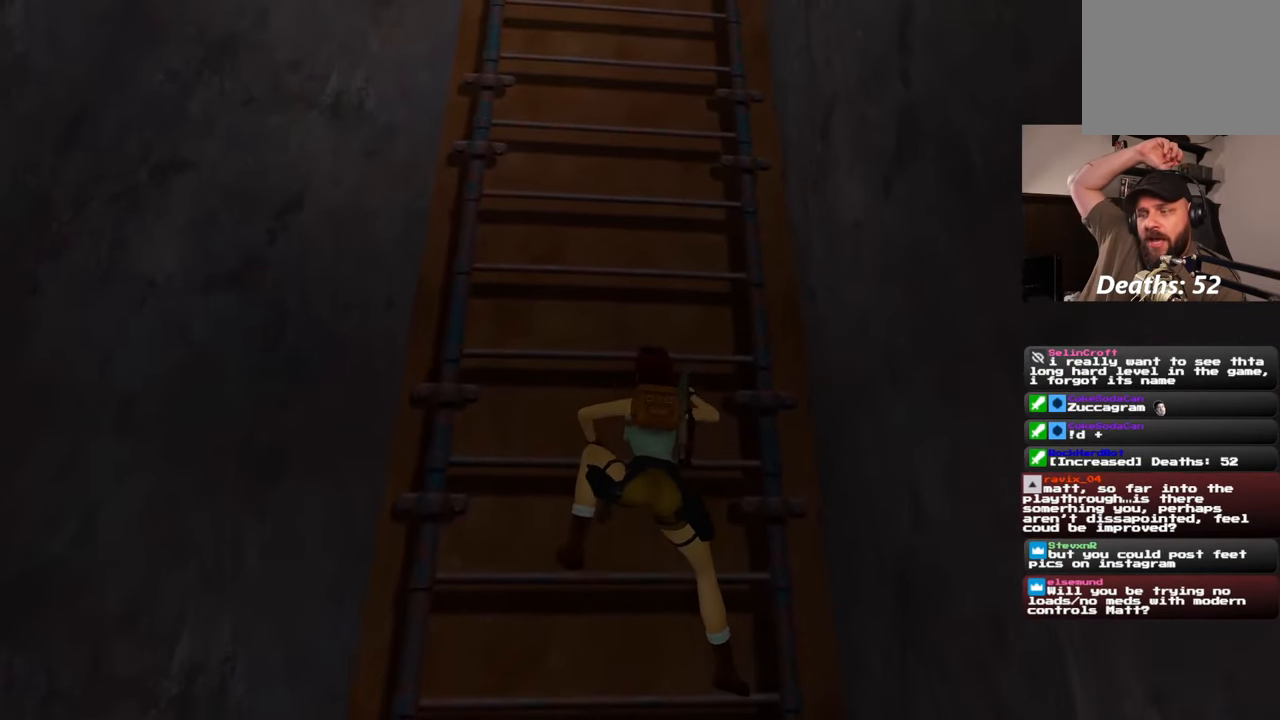
{"buttons": [], "left_stick": "up", "right_stick": "center", "events": []}
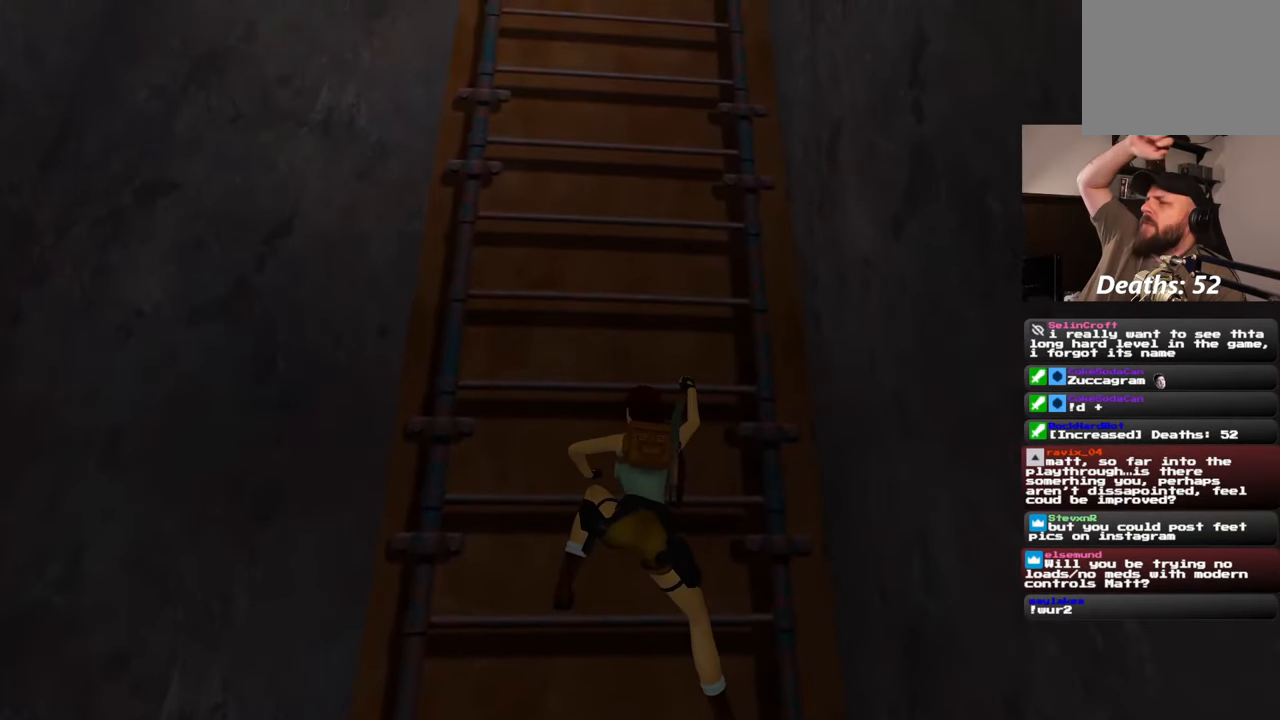
{"buttons": [], "left_stick": "up", "right_stick": "center", "events": []}
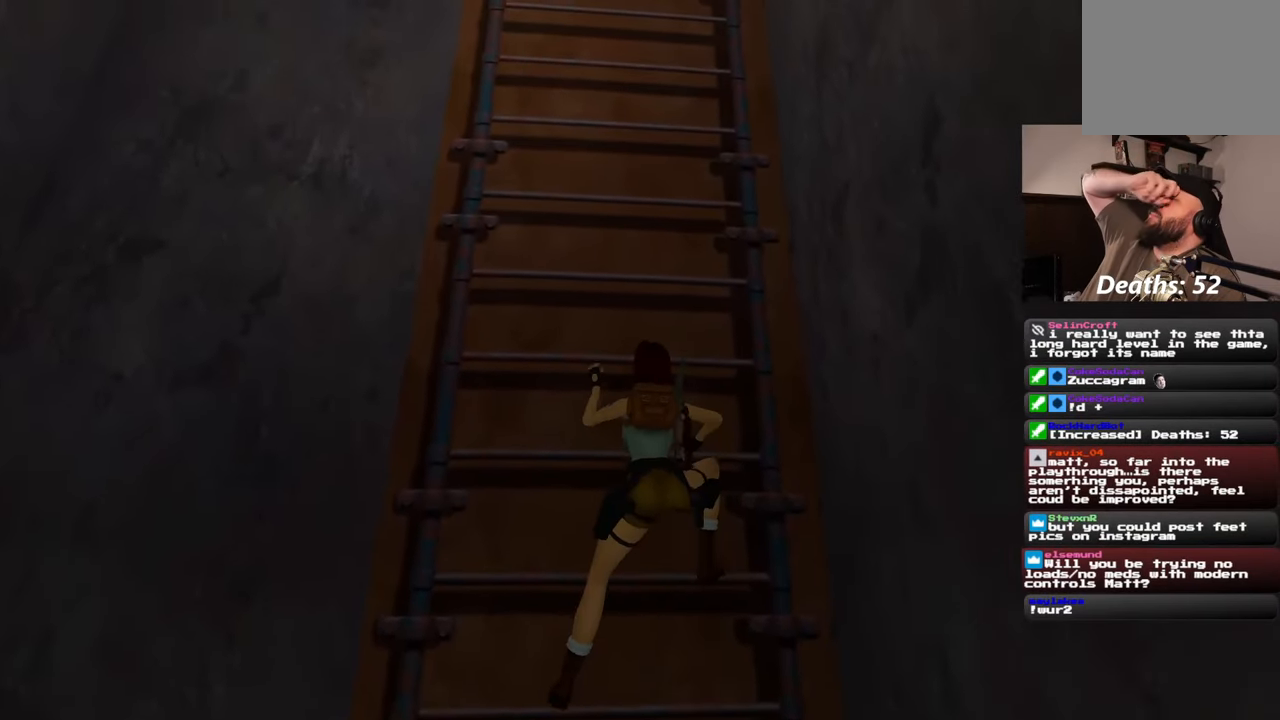
{"buttons": [], "left_stick": "up", "right_stick": "center", "events": []}
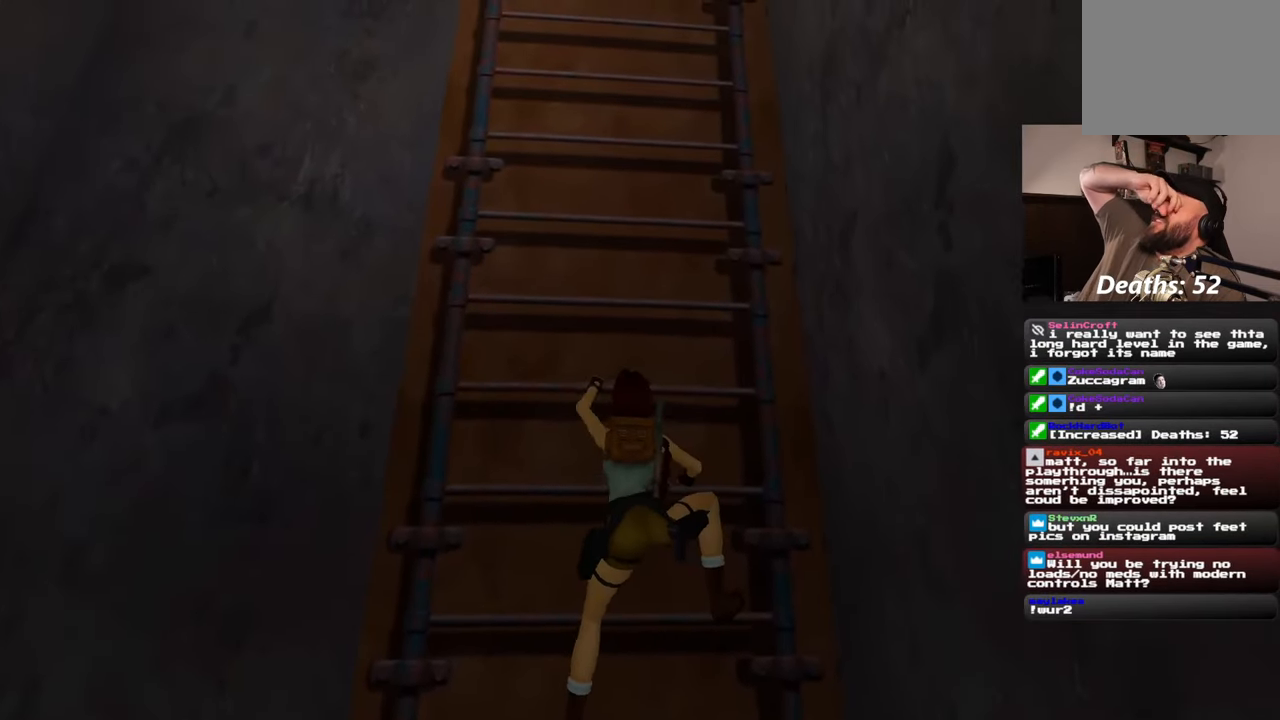
{"buttons": [], "left_stick": "up", "right_stick": "center", "events": []}
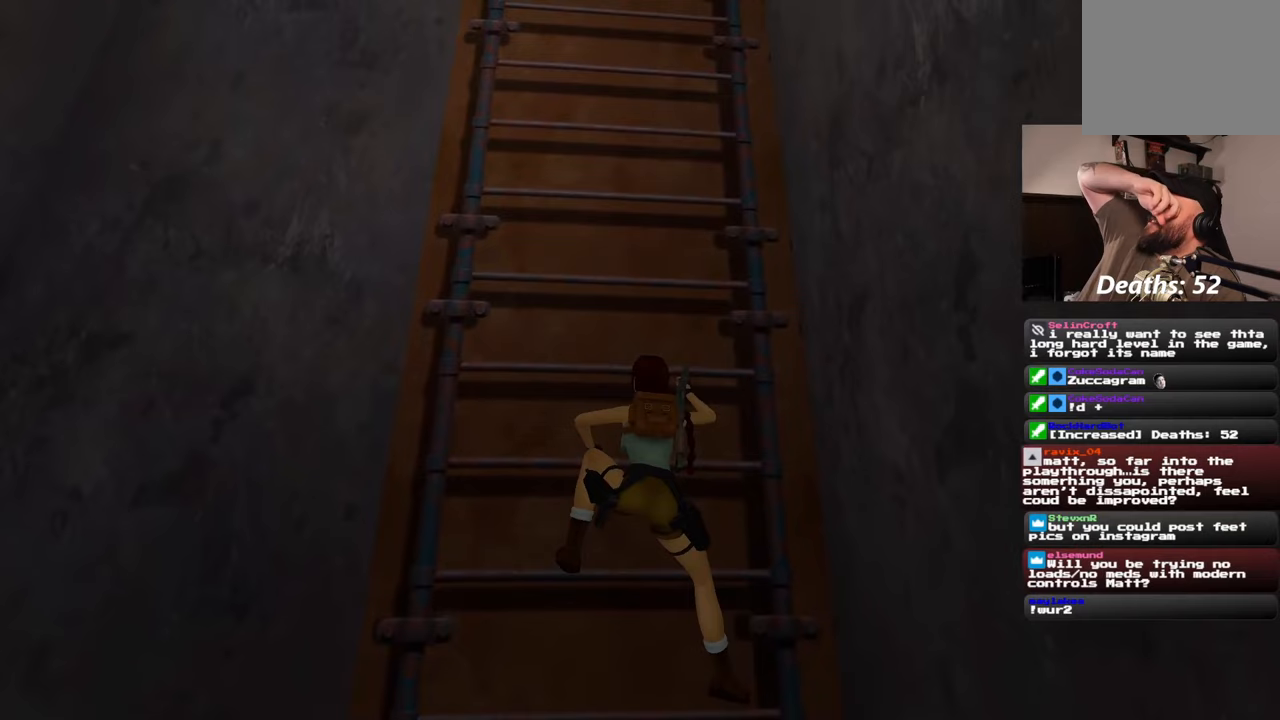
{"buttons": [], "left_stick": "up", "right_stick": "center", "events": []}
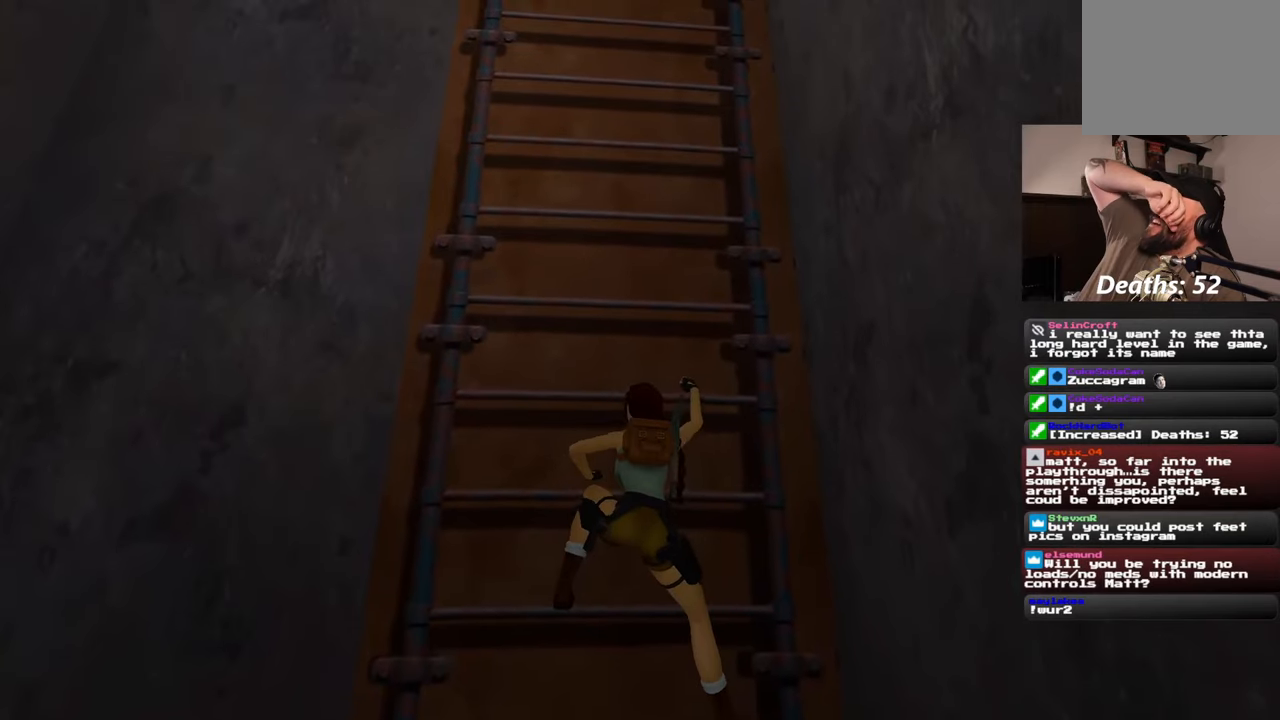
{"buttons": [], "left_stick": "up", "right_stick": "center", "events": []}
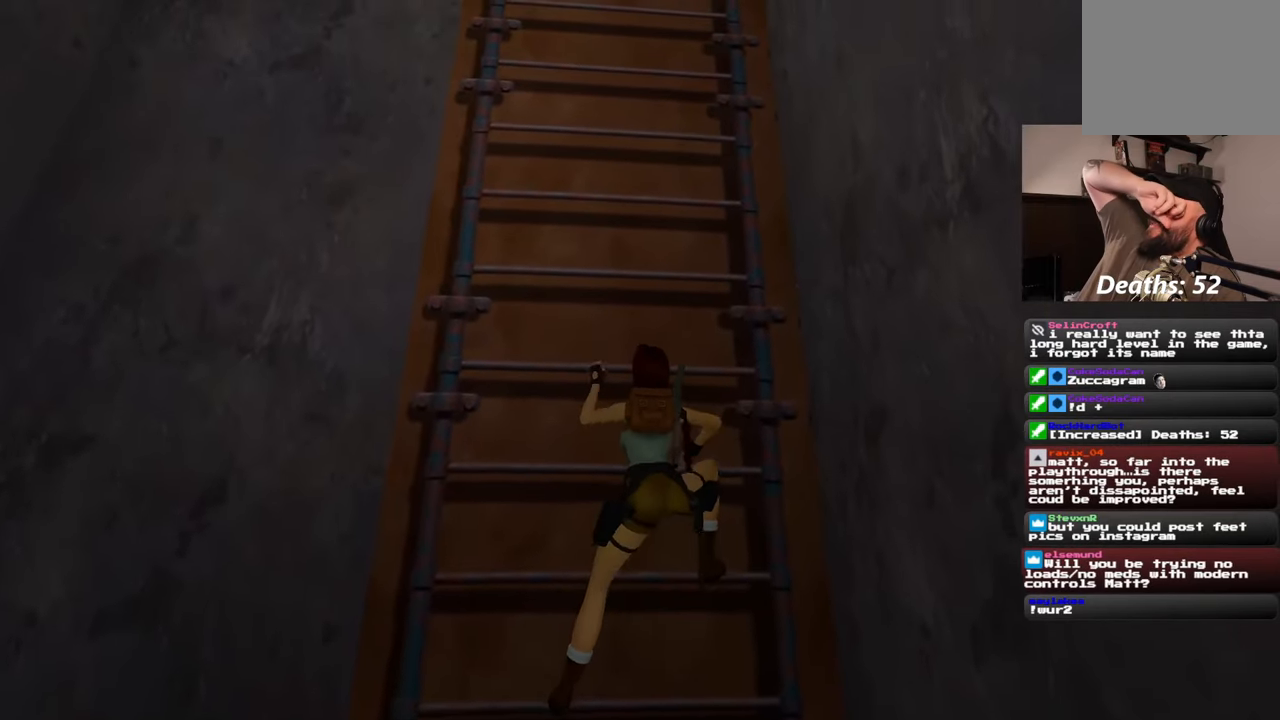
{"buttons": [], "left_stick": "up", "right_stick": "center", "events": []}
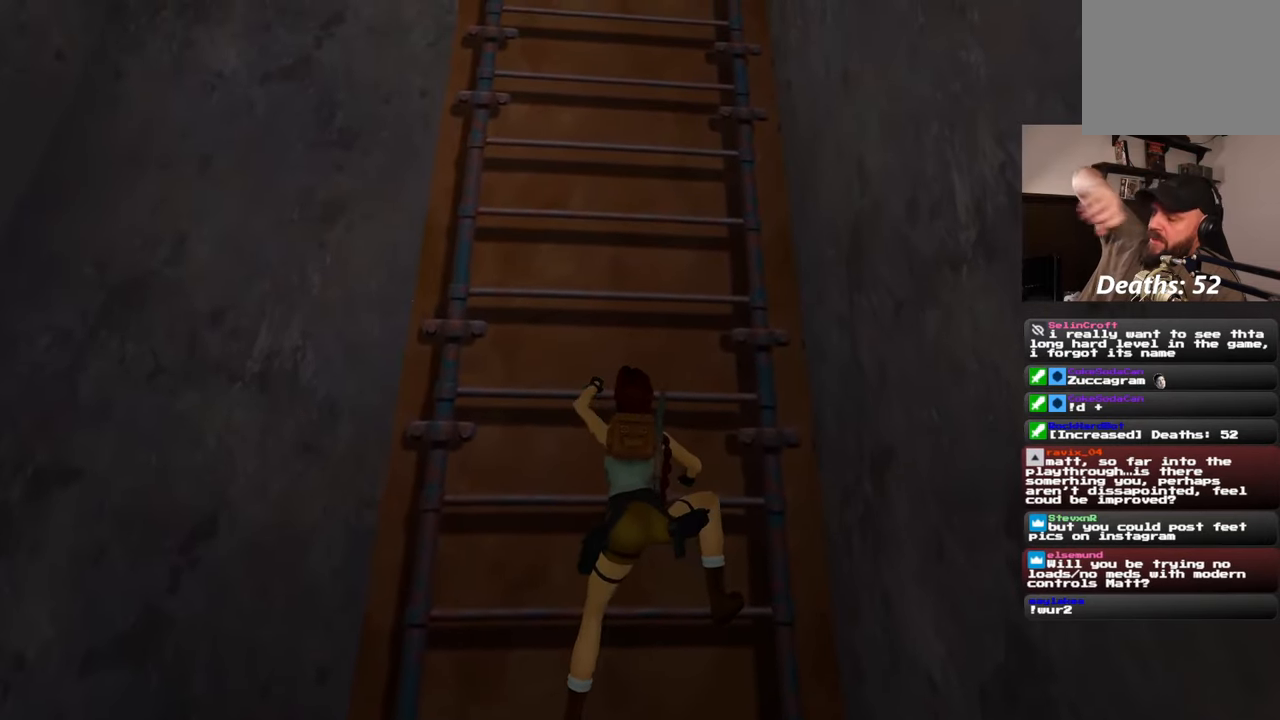
{"buttons": [], "left_stick": "up", "right_stick": "center", "events": []}
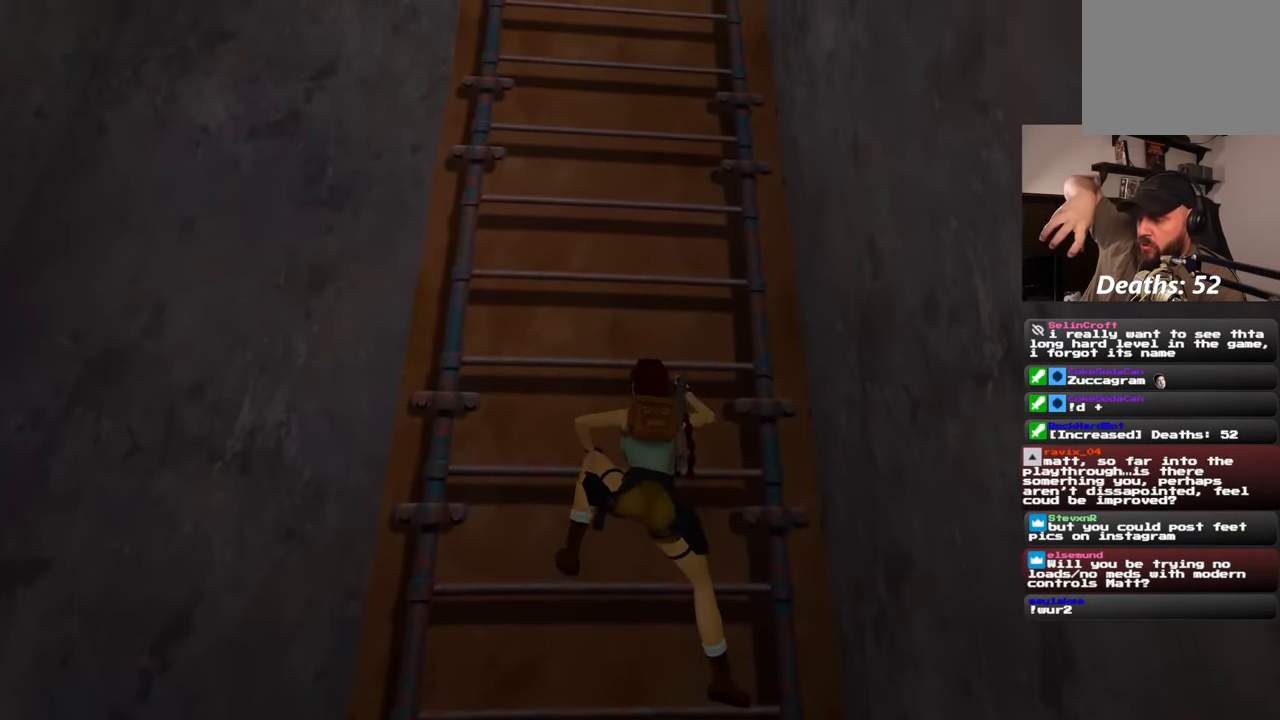
{"buttons": [], "left_stick": "up", "right_stick": "center", "events": []}
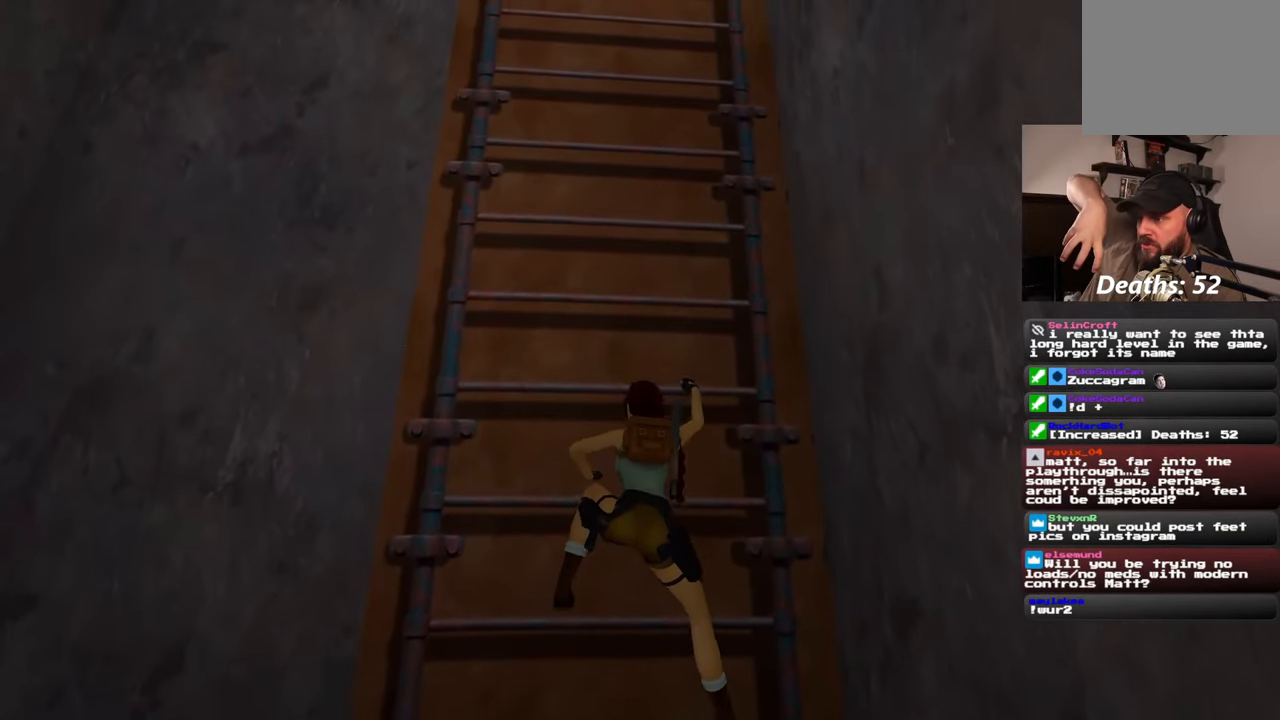
{"buttons": [], "left_stick": "up", "right_stick": "center", "events": []}
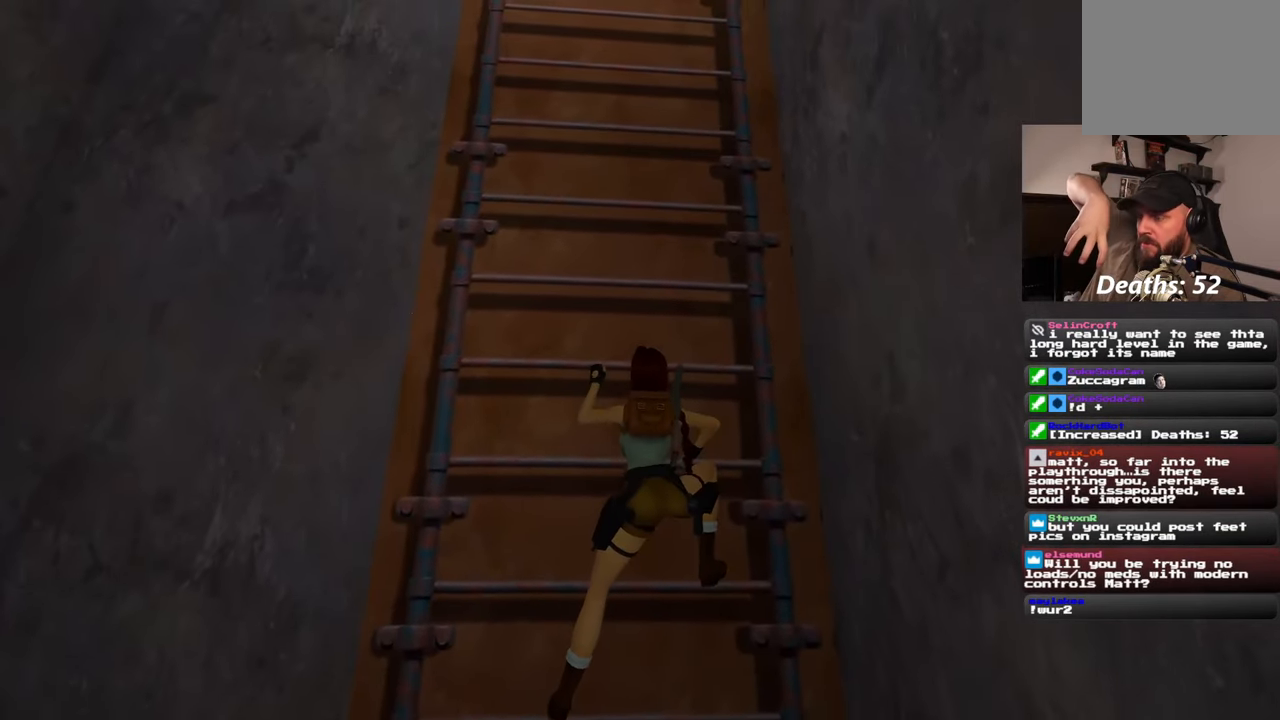
{"buttons": [], "left_stick": "up", "right_stick": "center", "events": []}
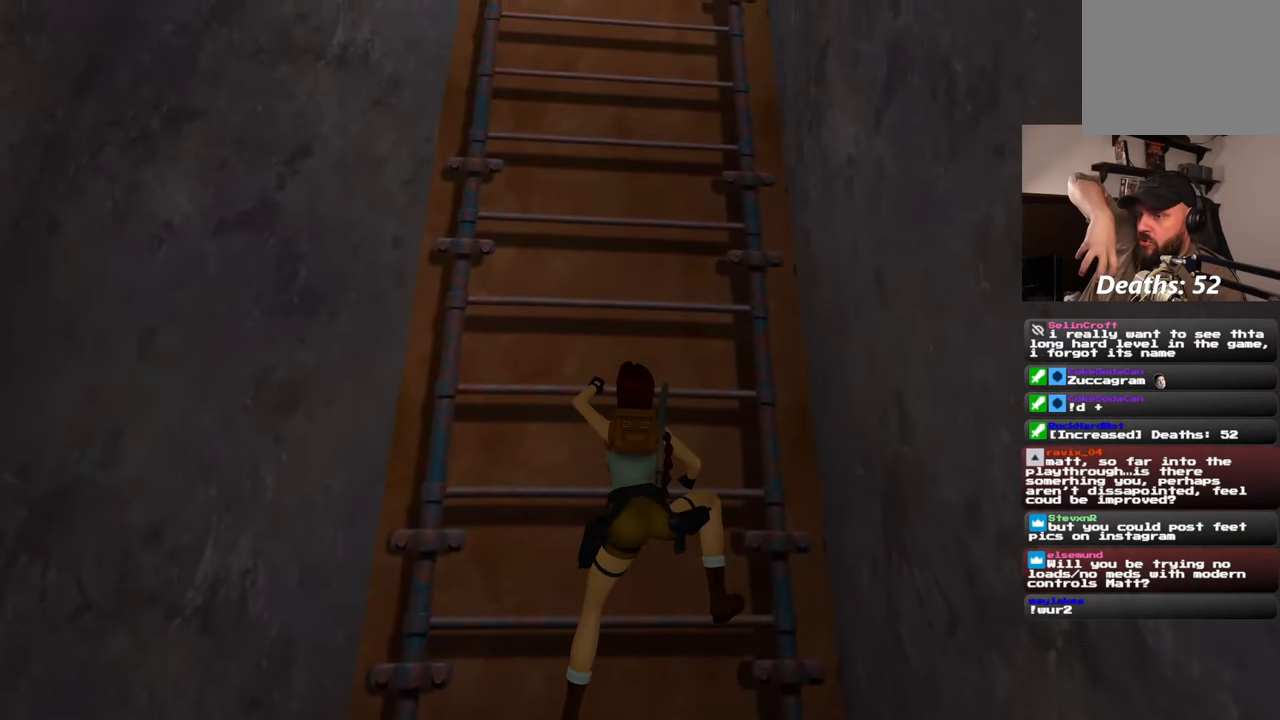
{"buttons": [], "left_stick": "up", "right_stick": "center", "events": []}
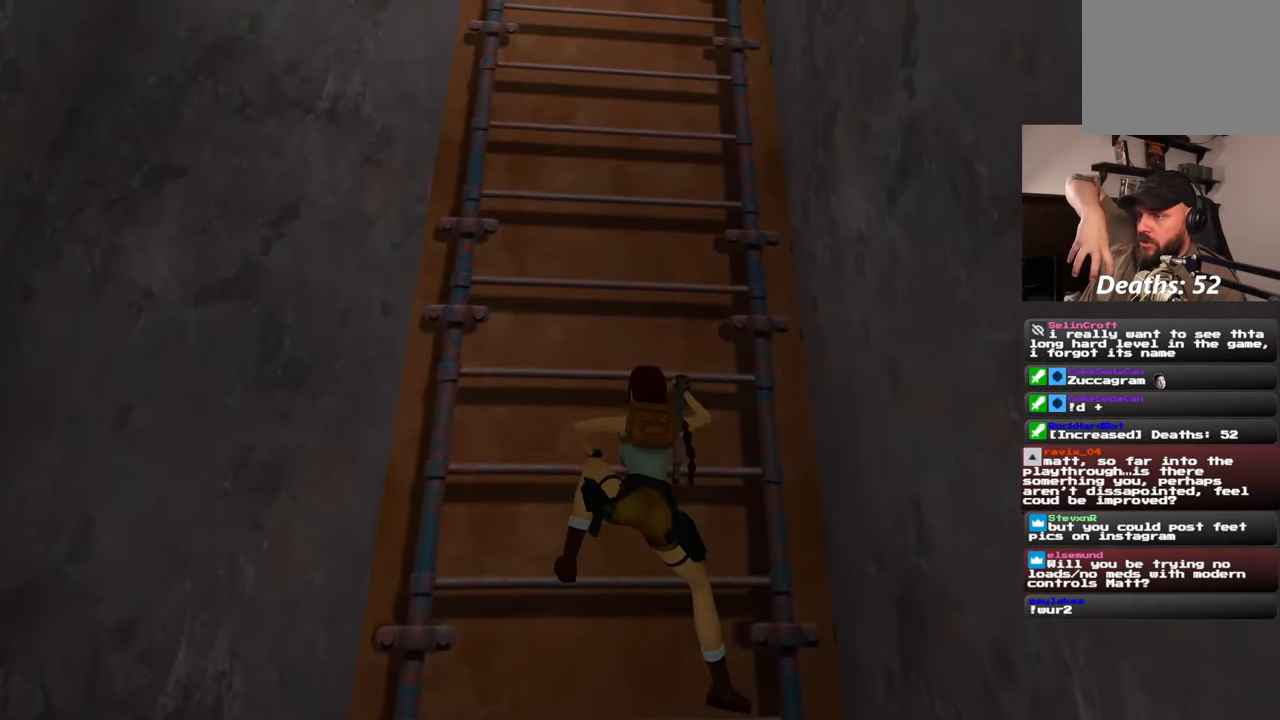
{"buttons": [], "left_stick": "up", "right_stick": "center", "events": []}
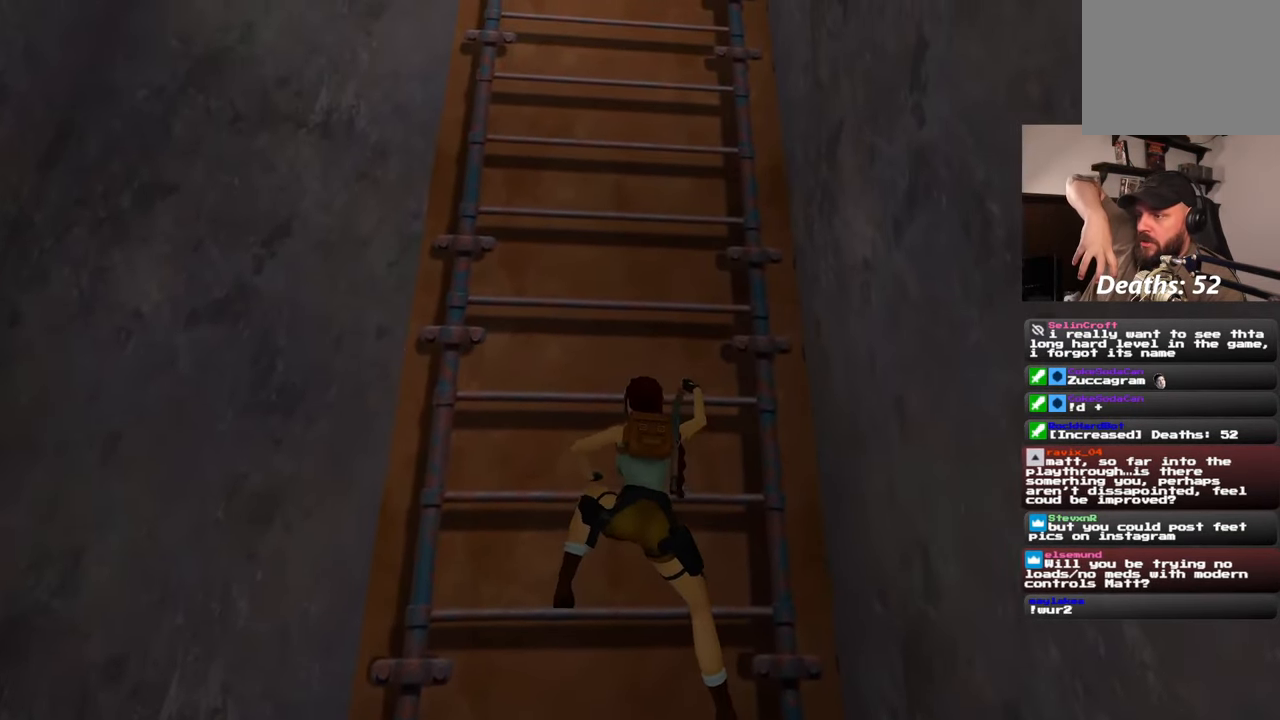
{"buttons": [], "left_stick": "up", "right_stick": "center", "events": []}
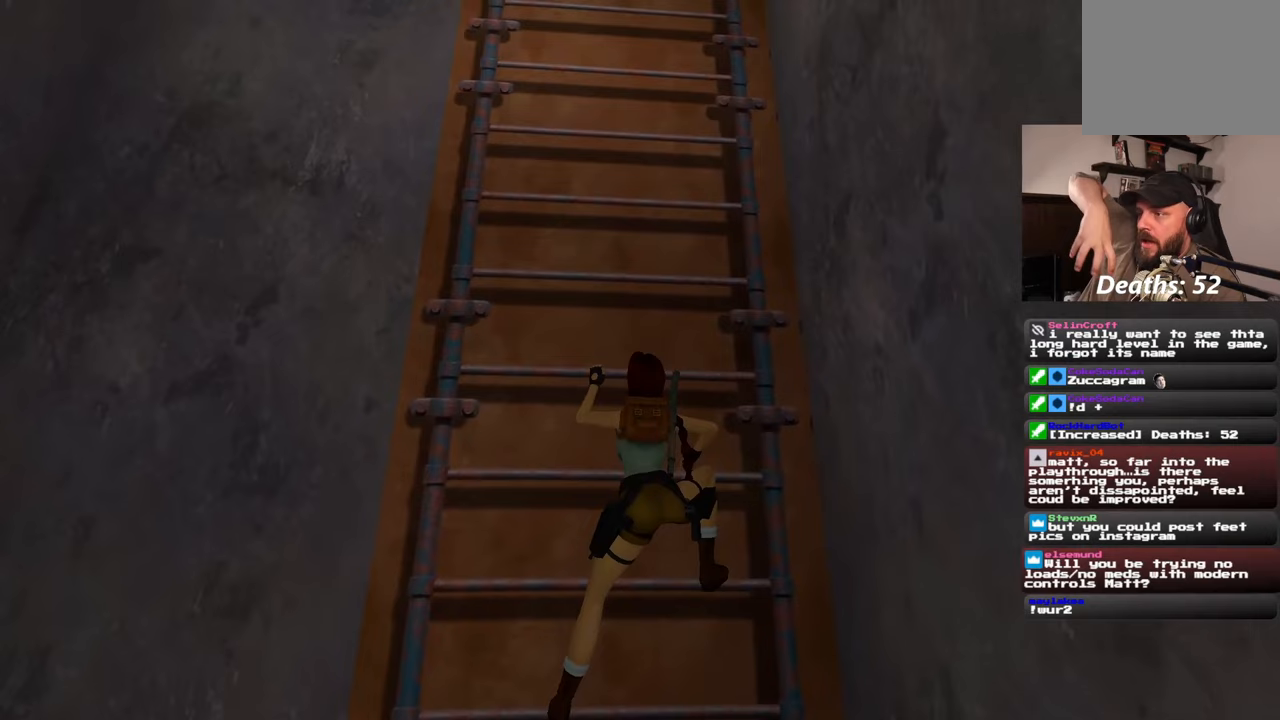
{"buttons": [], "left_stick": "up", "right_stick": "center", "events": []}
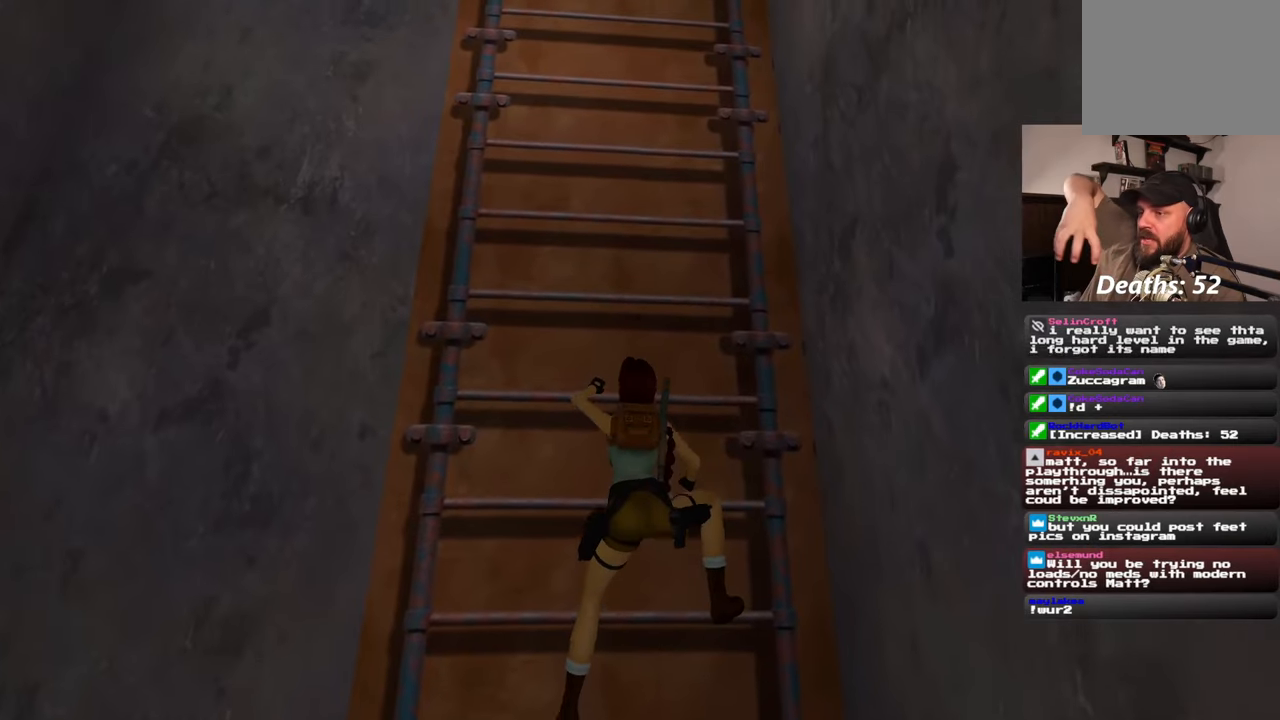
{"buttons": [], "left_stick": "up", "right_stick": "center", "events": []}
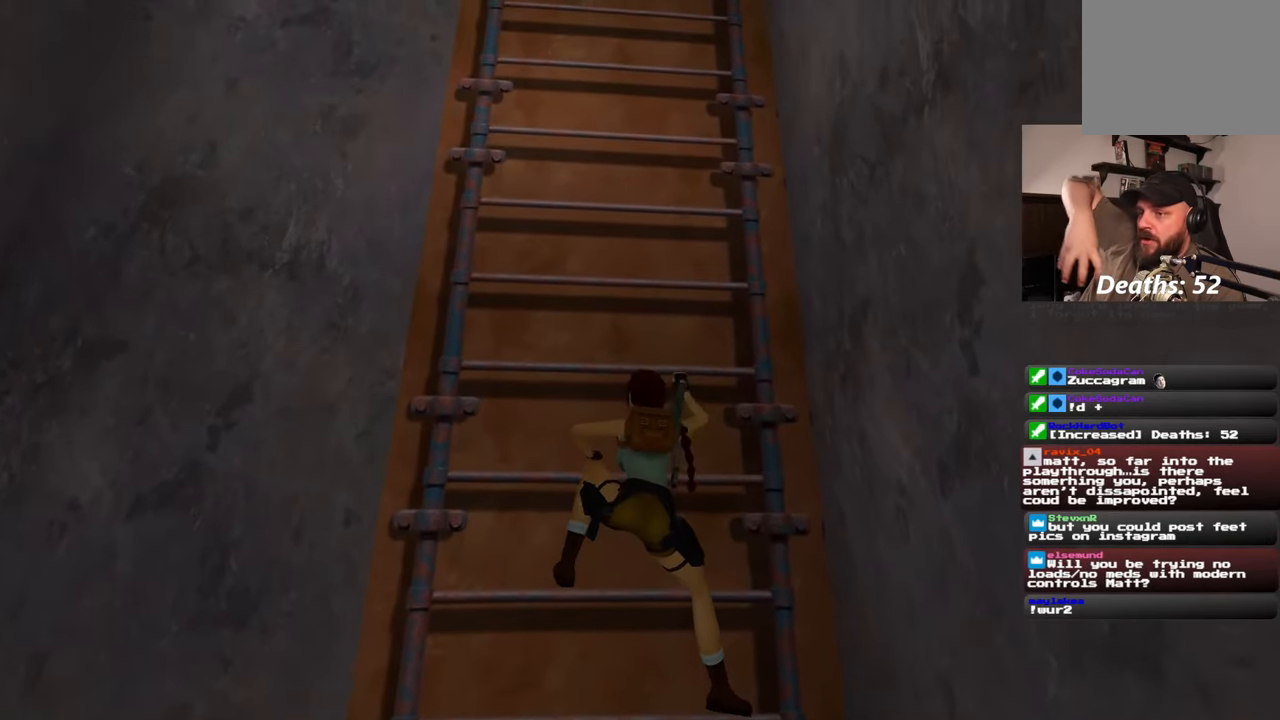
{"buttons": [], "left_stick": "up", "right_stick": "center", "events": []}
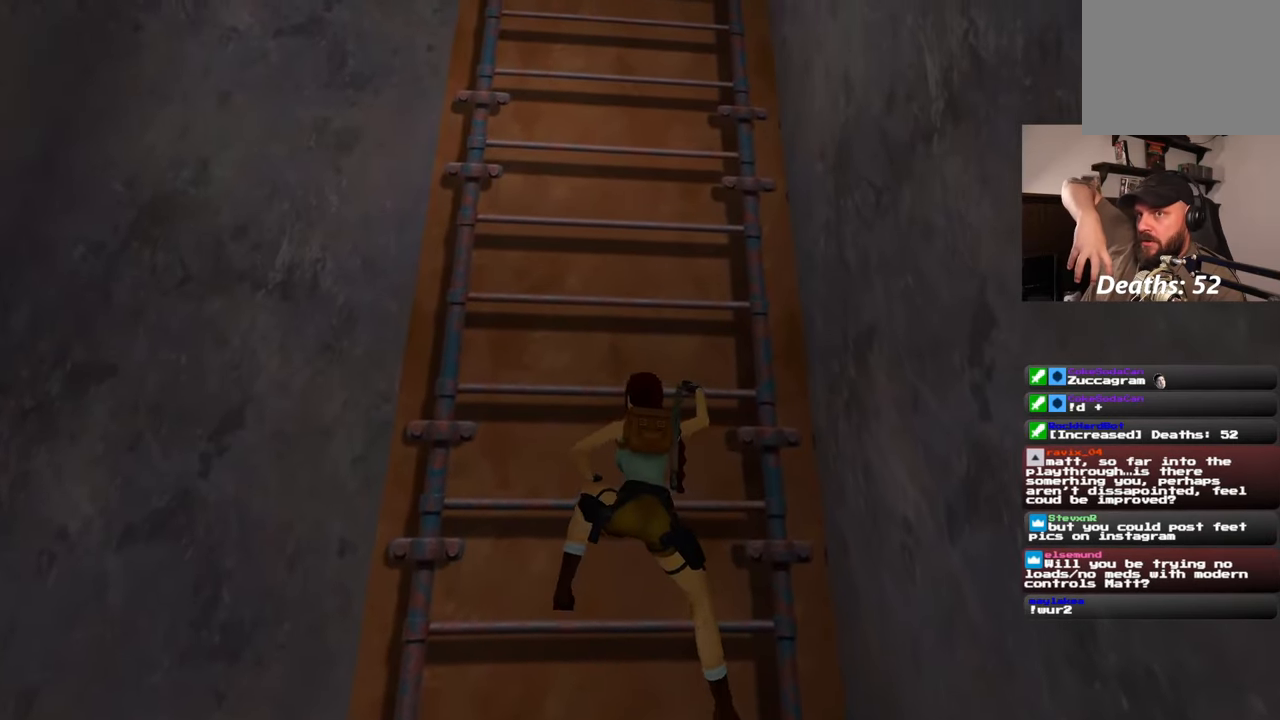
{"buttons": [], "left_stick": "up", "right_stick": "center", "events": []}
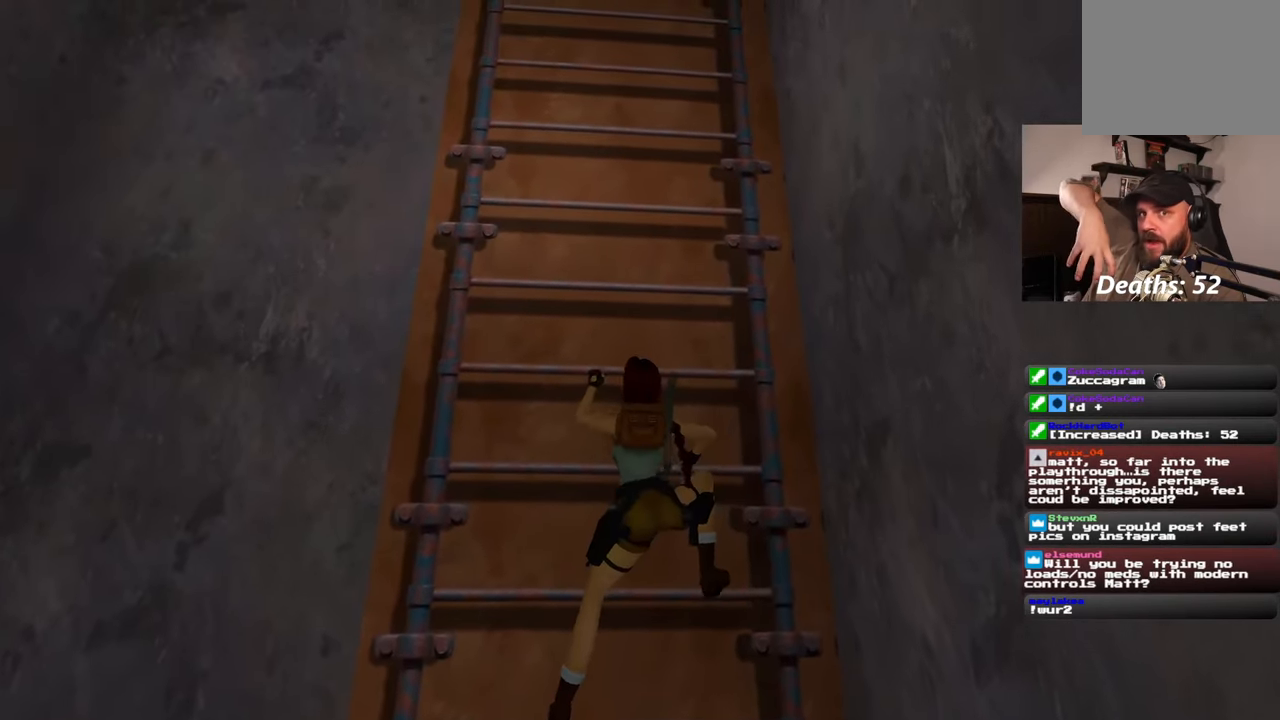
{"buttons": [], "left_stick": "up", "right_stick": "center", "events": []}
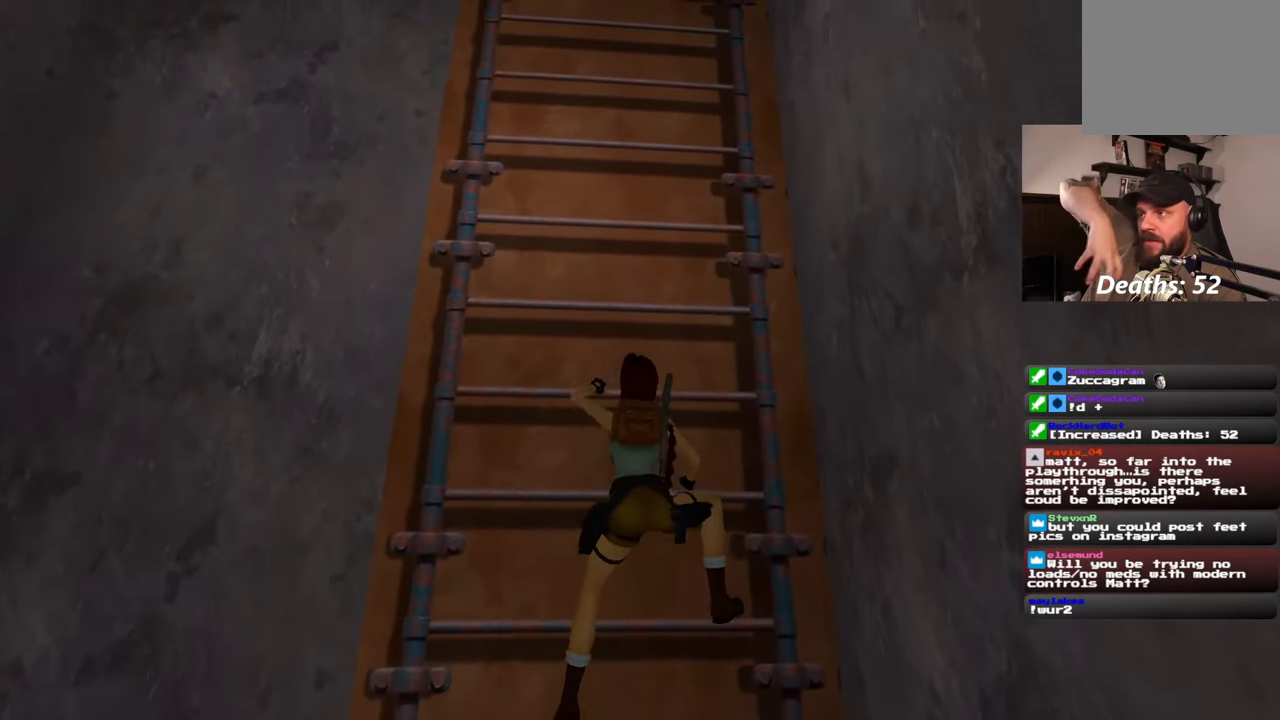
{"buttons": [], "left_stick": "up", "right_stick": "center", "events": []}
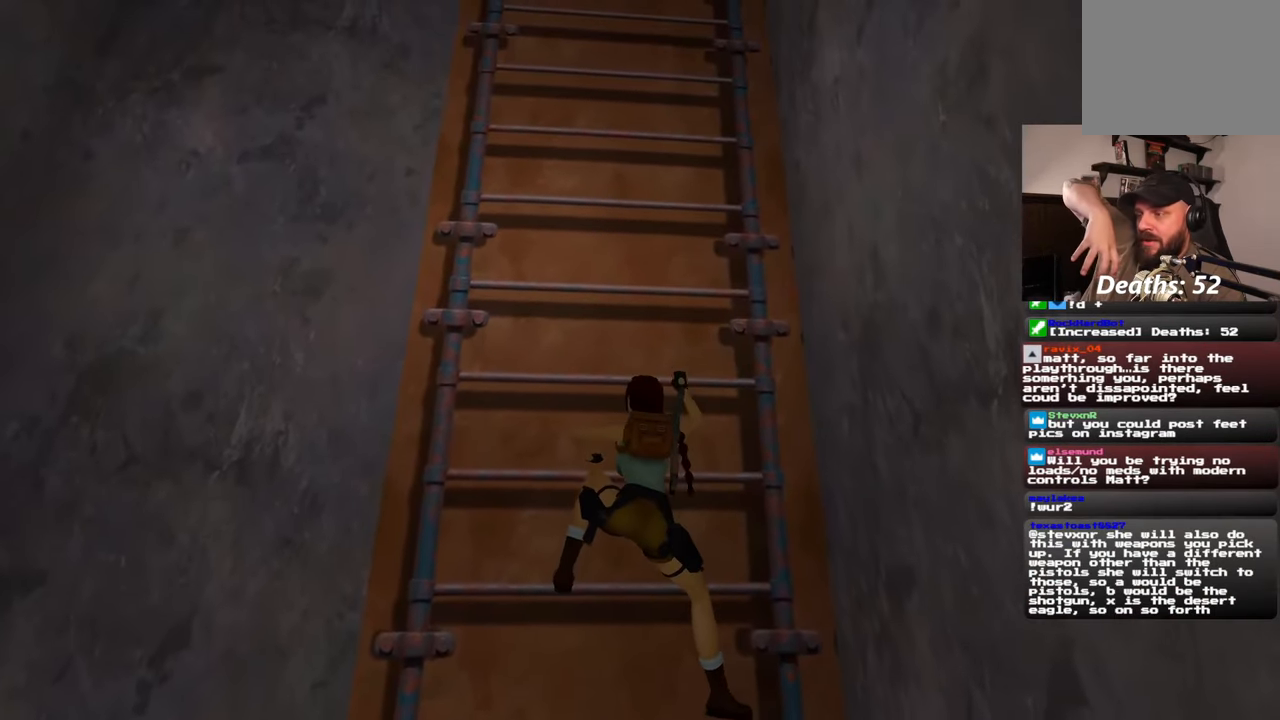
{"buttons": [], "left_stick": "up", "right_stick": "center", "events": []}
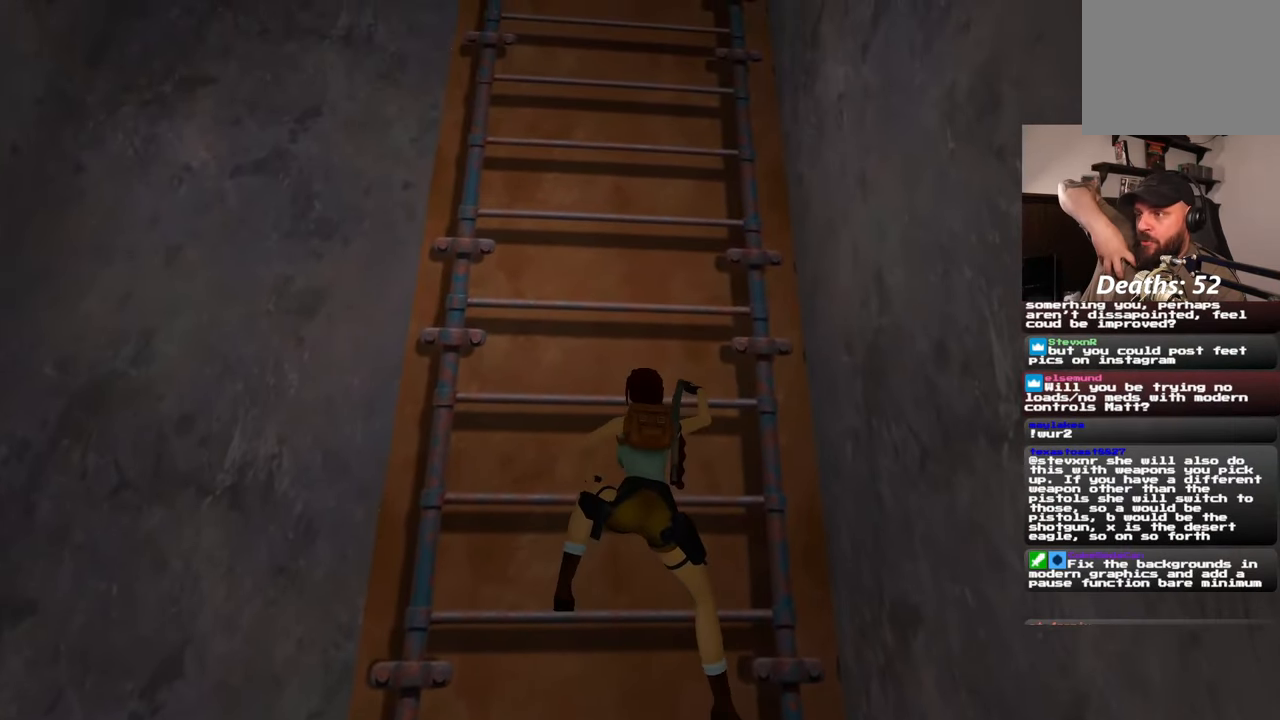
{"buttons": [], "left_stick": "up", "right_stick": "center", "events": []}
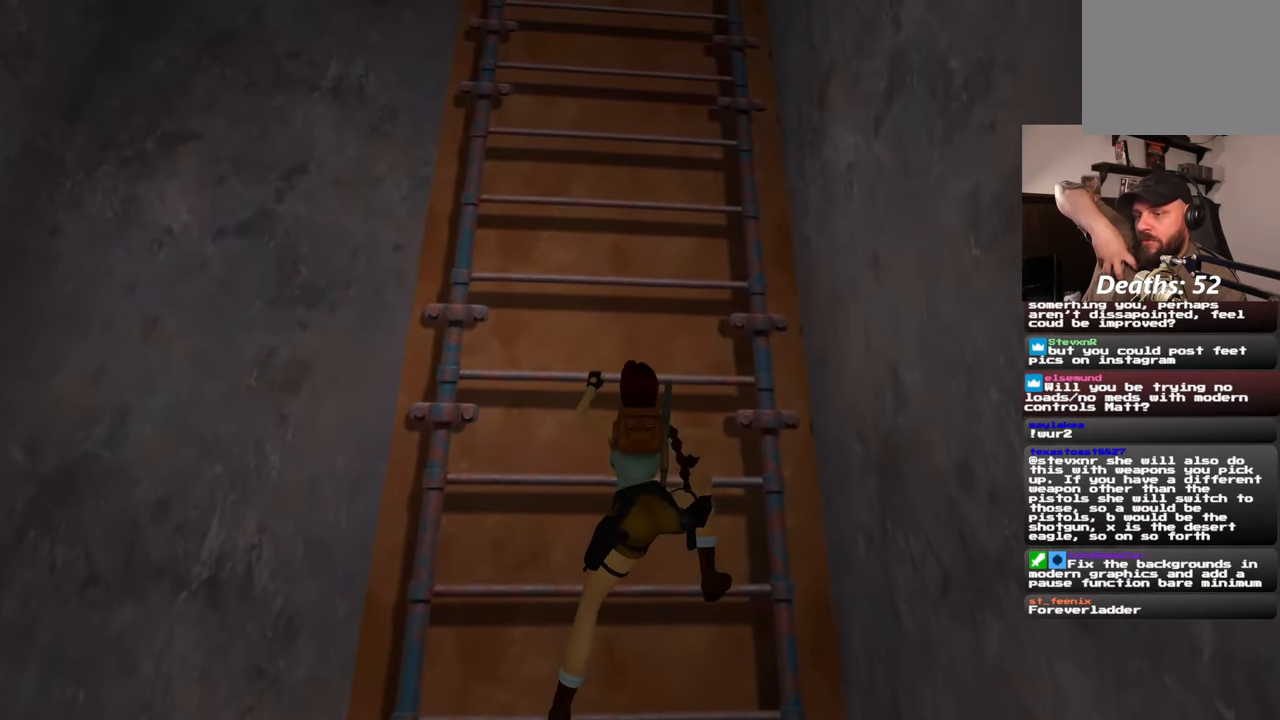
{"buttons": [], "left_stick": "up", "right_stick": "center", "events": []}
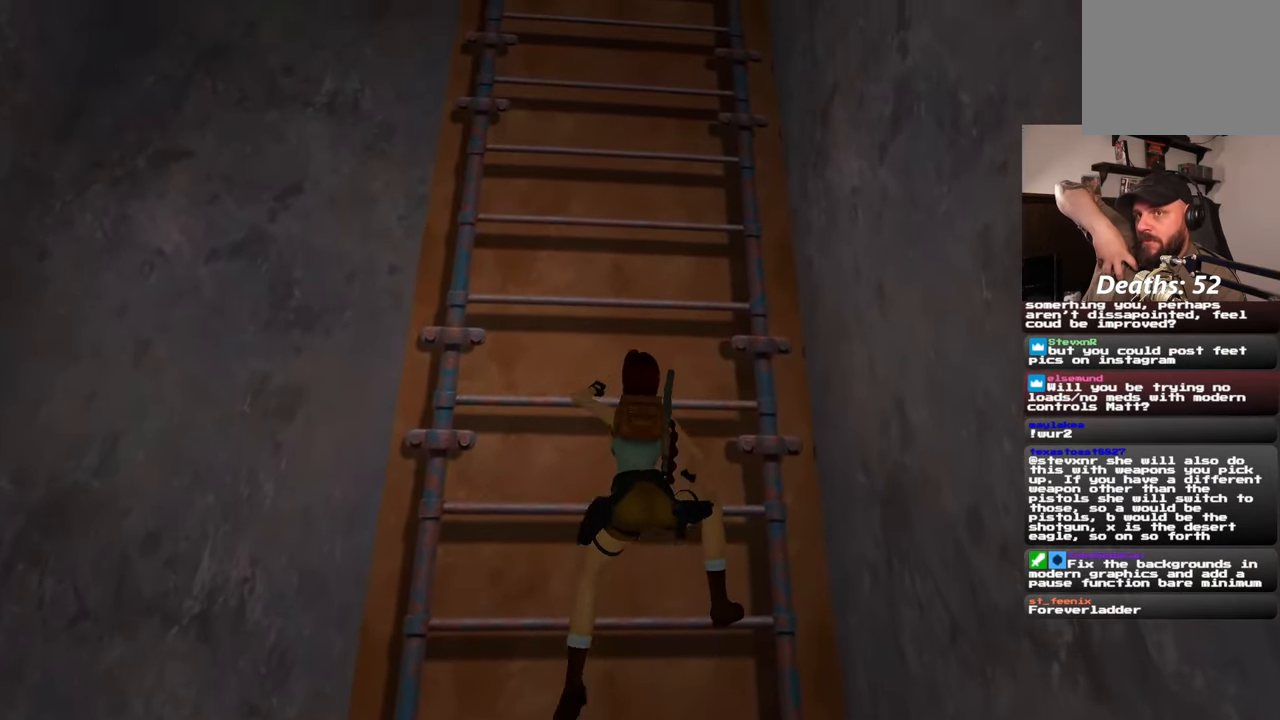
{"buttons": [], "left_stick": "up", "right_stick": "center", "events": []}
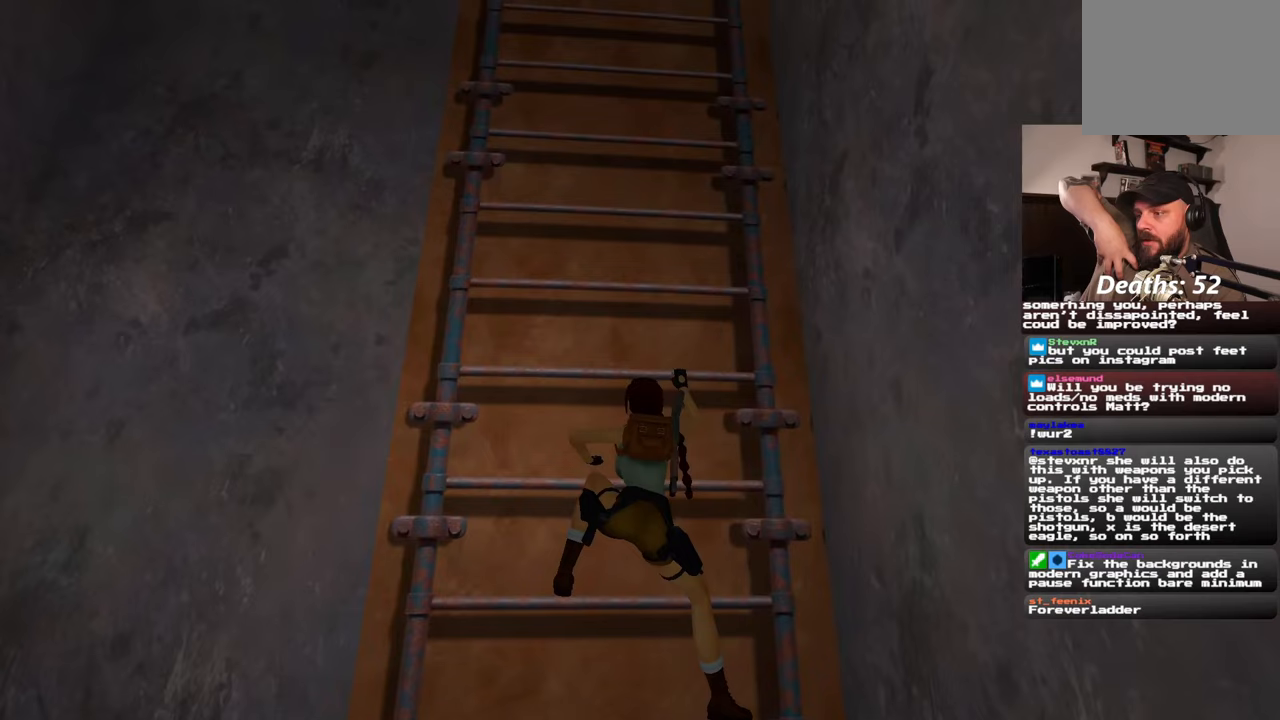
{"buttons": [], "left_stick": "up", "right_stick": "center", "events": []}
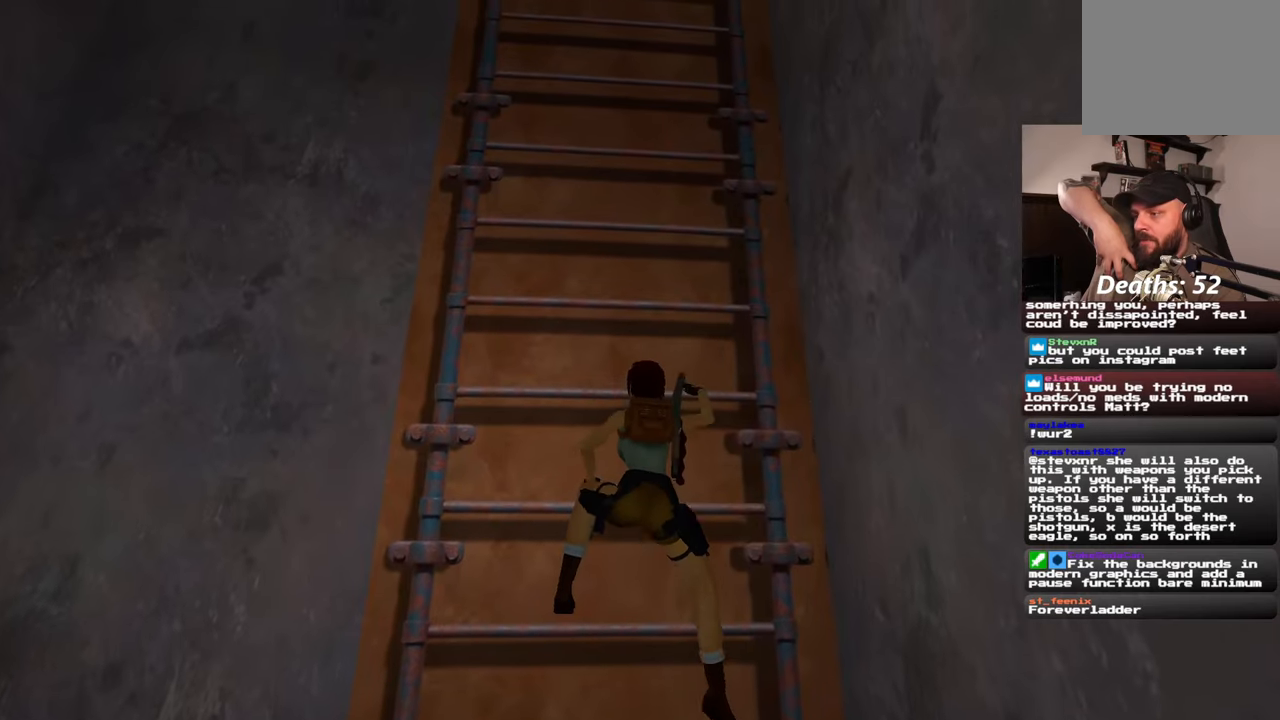
{"buttons": [], "left_stick": "up", "right_stick": "center", "events": []}
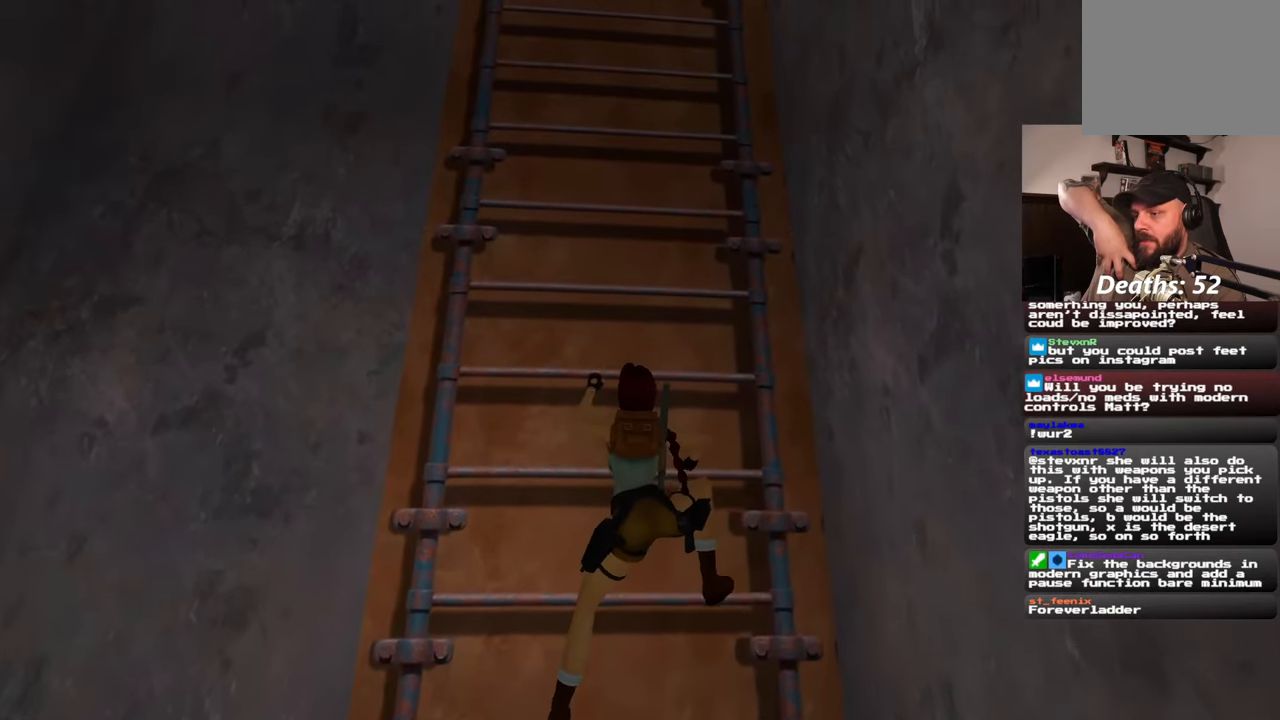
{"buttons": [], "left_stick": "up", "right_stick": "center", "events": []}
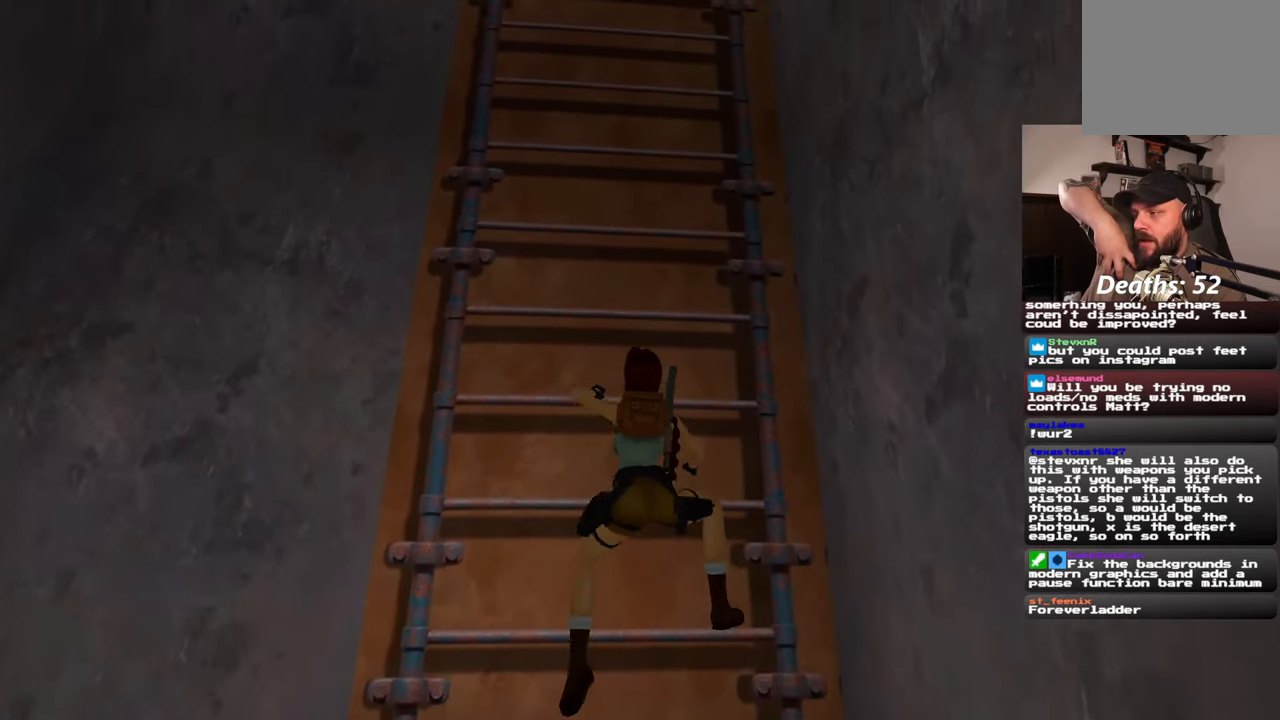
{"buttons": [], "left_stick": "up", "right_stick": "center", "events": []}